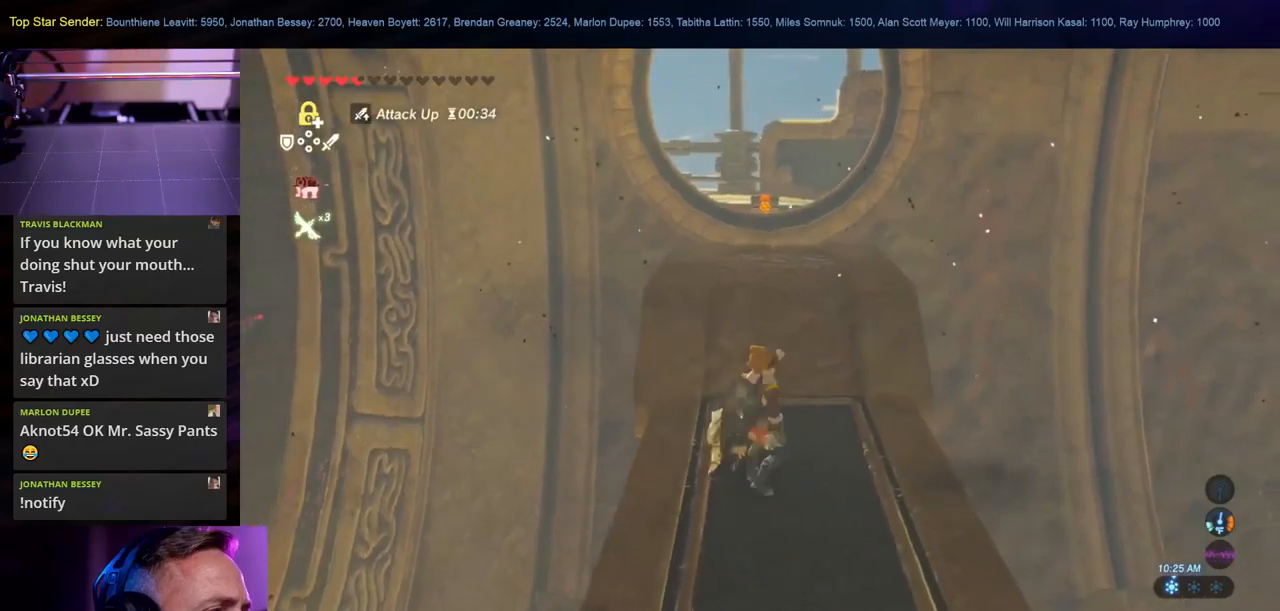
Gameplay with a controller (Nintendo layout); each line is a JSON object with the inputs held at the frame after it (dt_ms = milliseconds from this image to that frame). "events" lists button and stick changes between this image and that frame as [ms after this image, input, new state], when the widget could be followed in between. Not read: L2 L3 R1 R2 R3.
{"dt_ms": 1000, "buttons": [], "left_stick": "up", "right_stick": "center"}
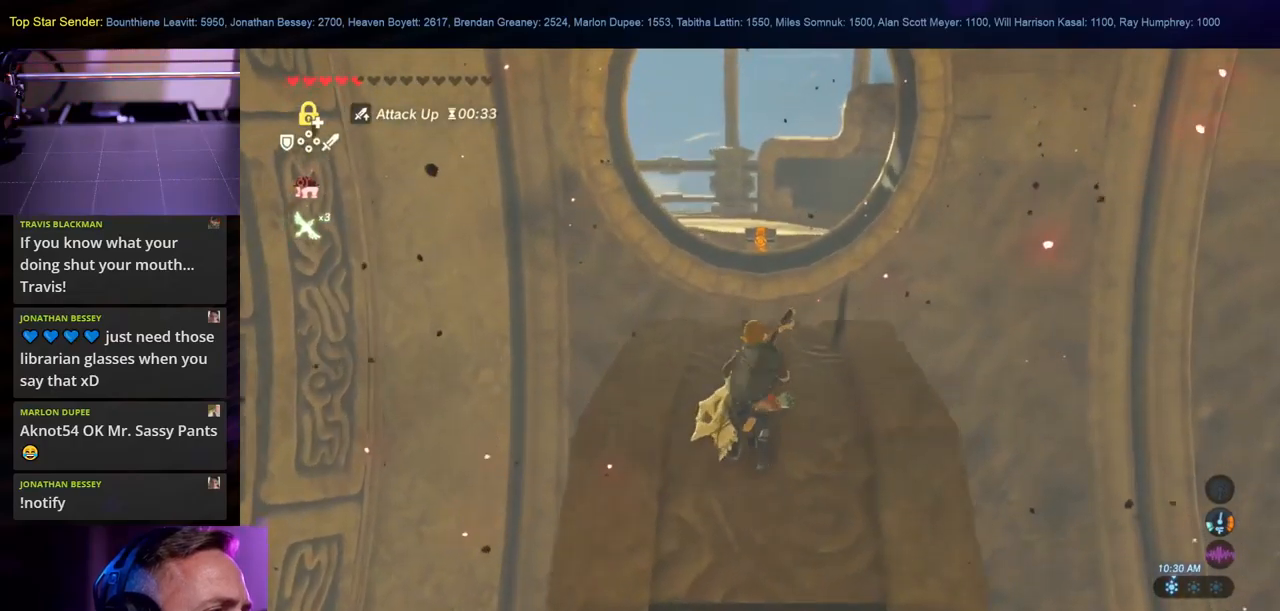
{"dt_ms": 500, "buttons": [], "left_stick": "up", "right_stick": "center", "events": [[233, "L1", "down"], [500, "L1", "up"]]}
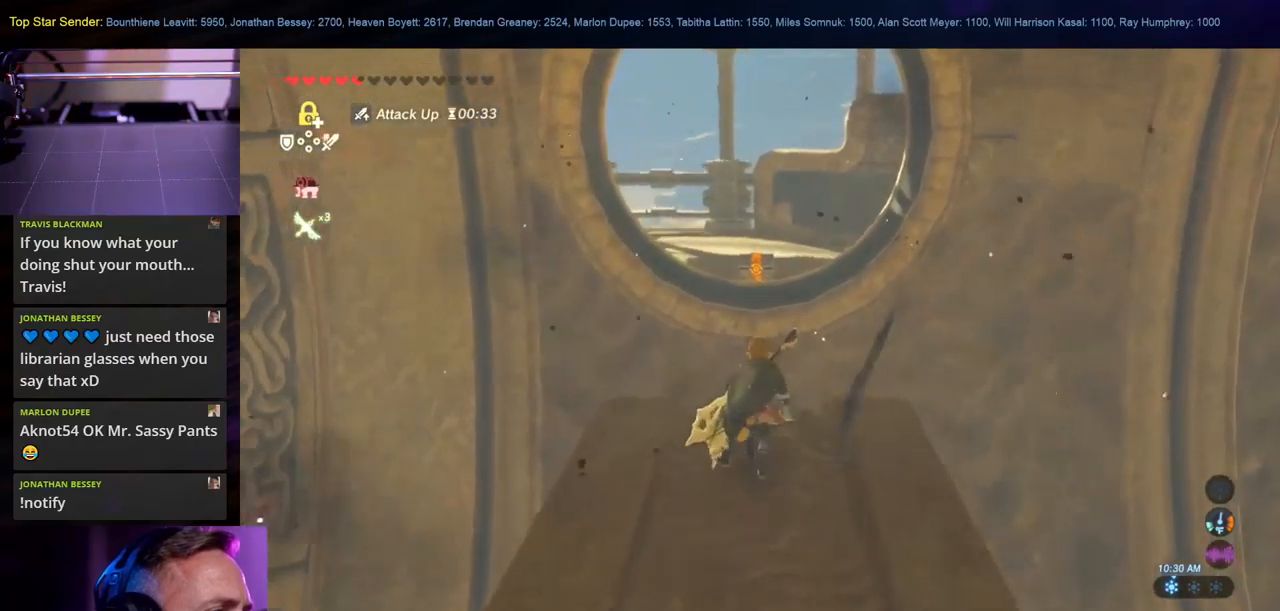
{"dt_ms": 500, "buttons": [], "left_stick": "up", "right_stick": "center", "events": [[16, "X", "down"], [150, "X", "up"], [250, "X", "down"], [350, "X", "up"]]}
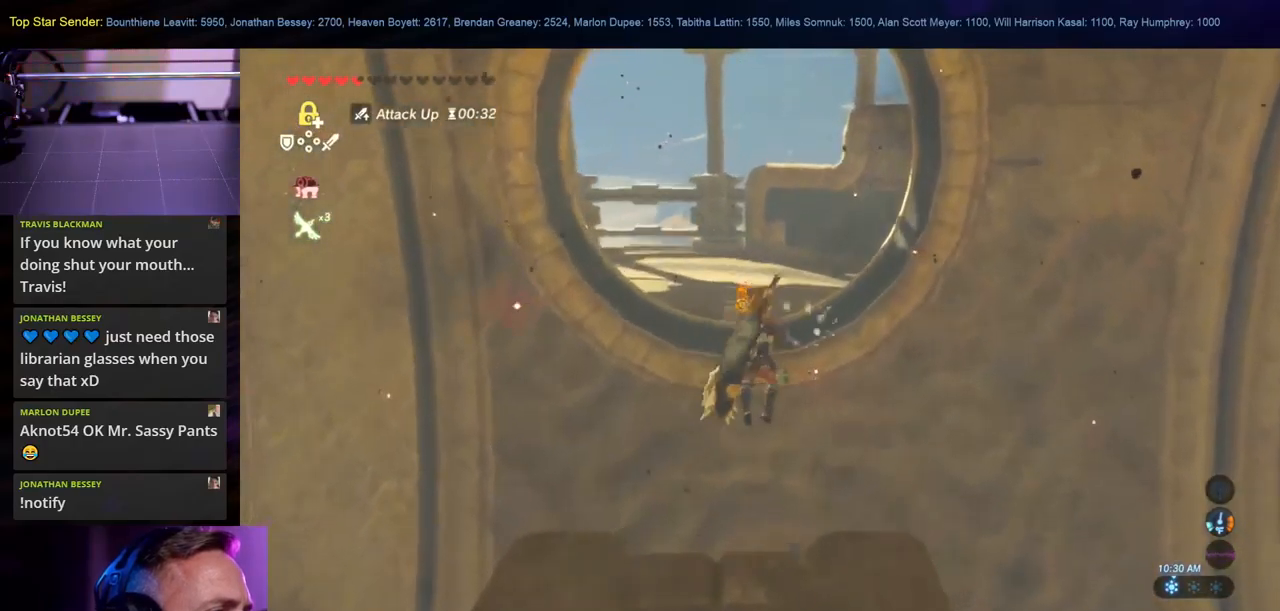
{"dt_ms": 500, "buttons": [], "left_stick": "up", "right_stick": "center", "events": [[50, "L1", "down"], [133, "right_stick", "up"], [183, "L1", "up"], [266, "L1", "down"], [333, "L1", "up"], [383, "right_stick", "center"]]}
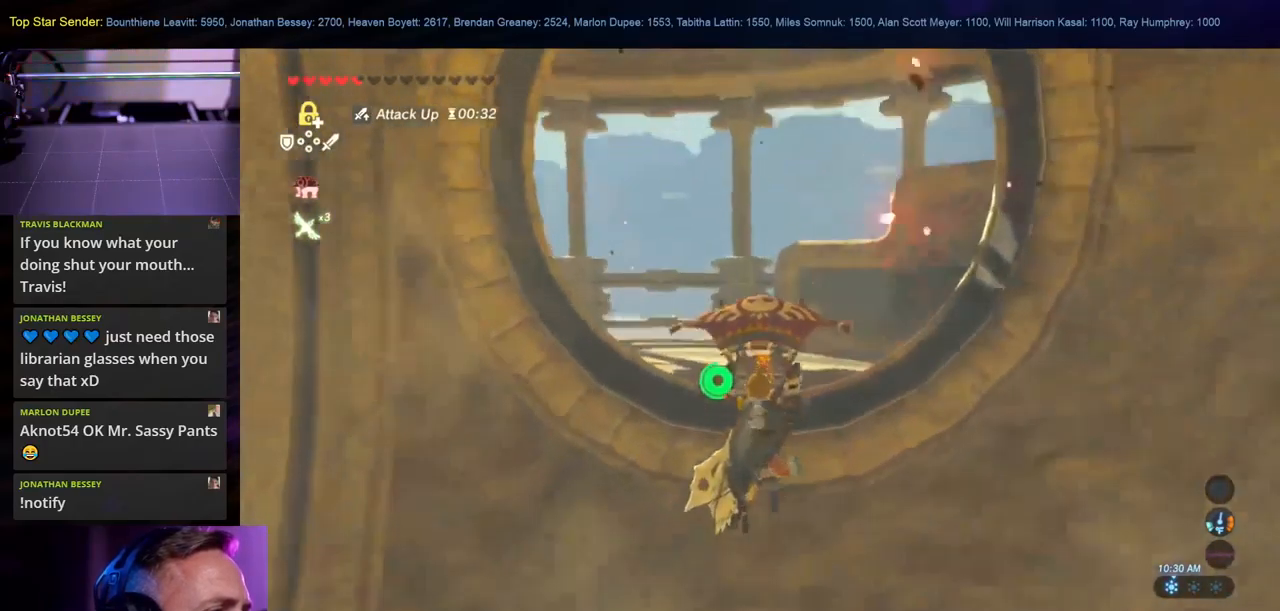
{"dt_ms": 500, "buttons": [], "left_stick": "up", "right_stick": "center", "events": []}
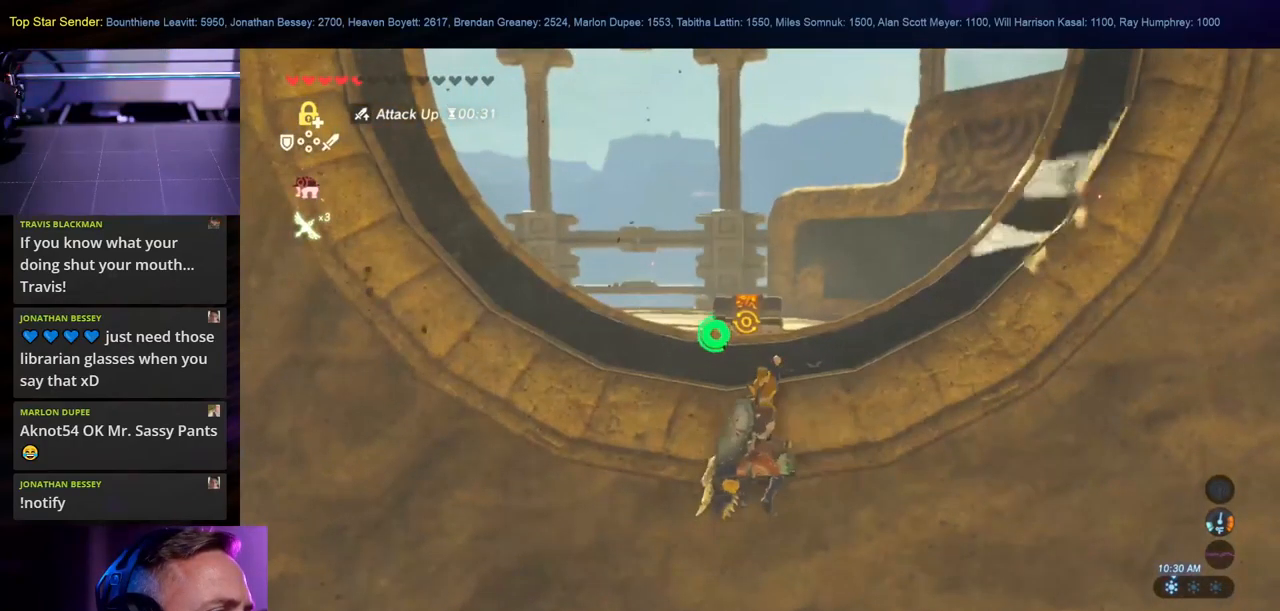
{"dt_ms": 500, "buttons": [], "left_stick": "up", "right_stick": "down", "events": [[116, "right_stick", "up-left"], [383, "right_stick", "center"], [450, "right_stick", "down"]]}
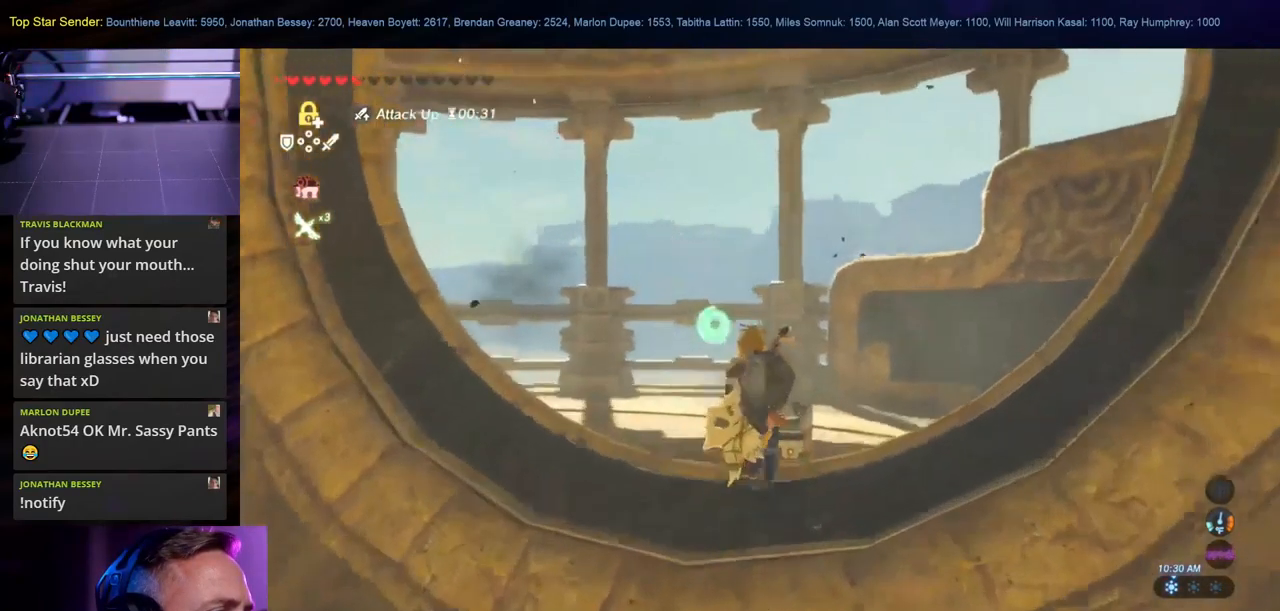
{"dt_ms": 500, "buttons": [], "left_stick": "up", "right_stick": "center", "events": [[200, "L1", "down"], [300, "L1", "up"], [366, "left_stick", "center"], [450, "left_stick", "up"], [483, "right_stick", "center"]]}
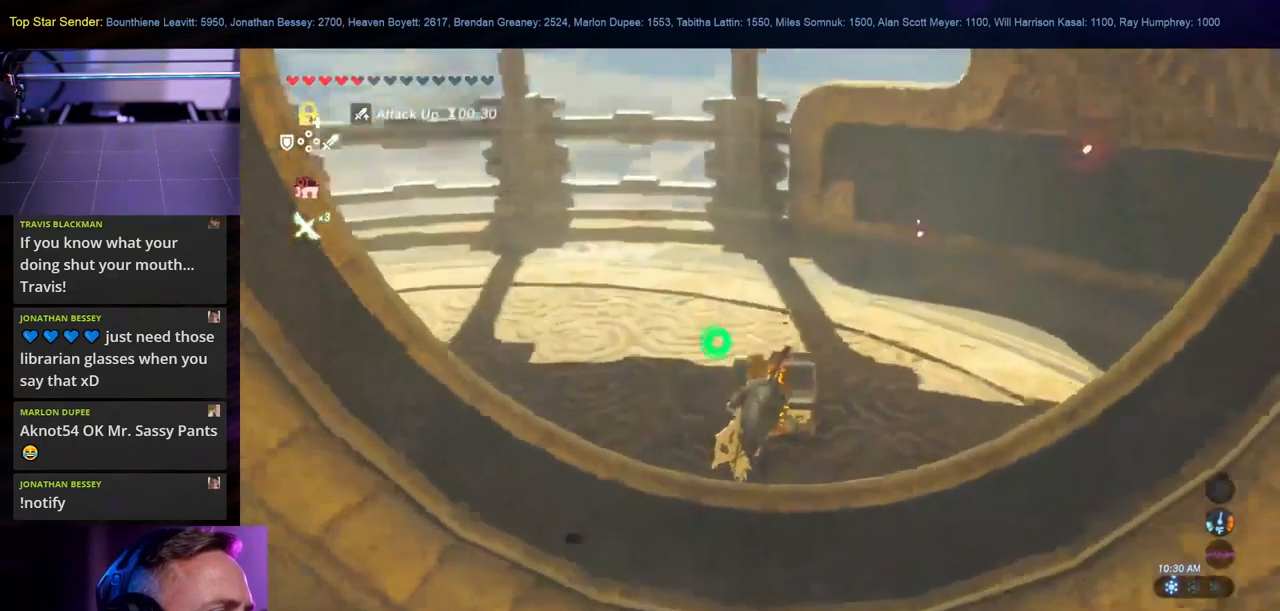
{"dt_ms": 500, "buttons": ["A"], "left_stick": "center", "right_stick": "center", "events": [[116, "left_stick", "center"], [250, "A", "down"], [333, "A", "up"], [416, "A", "down"]]}
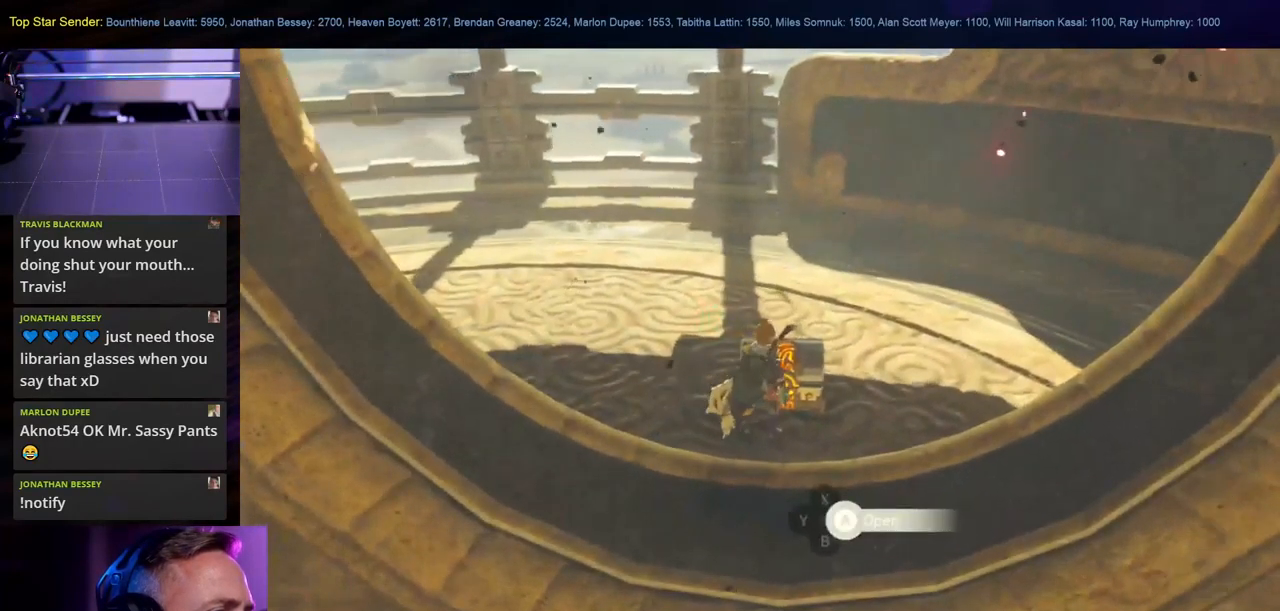
{"dt_ms": 500, "buttons": [], "left_stick": "center", "right_stick": "center", "events": [[16, "A", "up"], [66, "A", "down"], [150, "A", "up"], [216, "A", "down"], [316, "A", "up"], [350, "A", "down"], [433, "A", "up"]]}
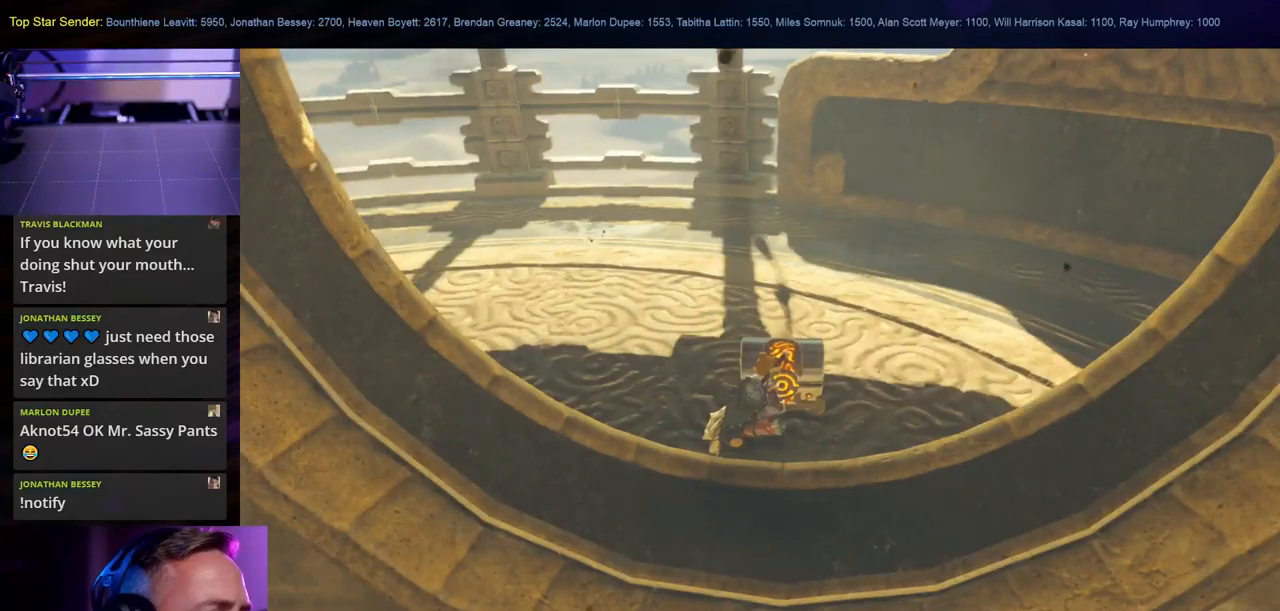
{"dt_ms": 500, "buttons": [], "left_stick": "center", "right_stick": "center", "events": []}
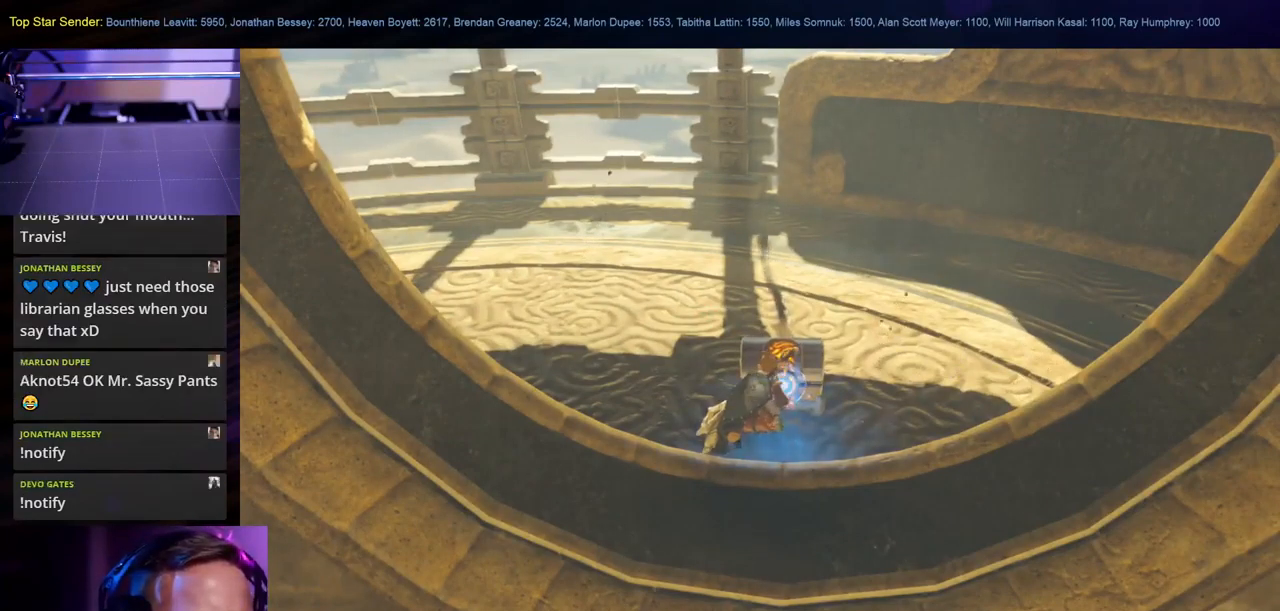
{"dt_ms": 500, "buttons": [], "left_stick": "center", "right_stick": "center", "events": []}
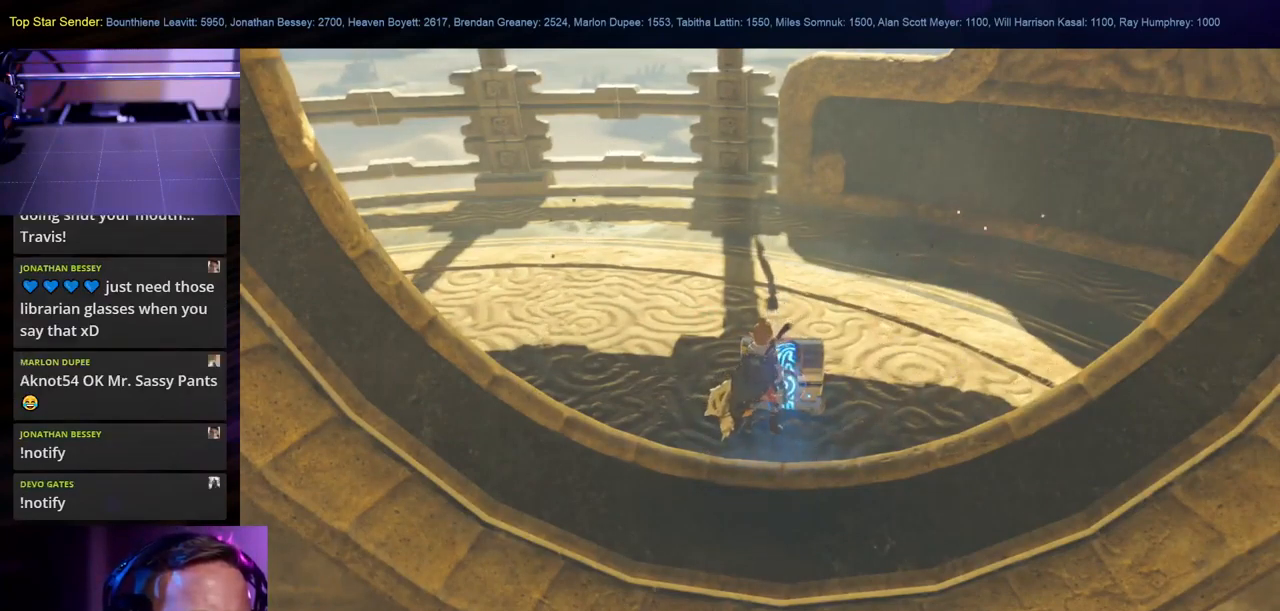
{"dt_ms": 500, "buttons": [], "left_stick": "center", "right_stick": "center", "events": []}
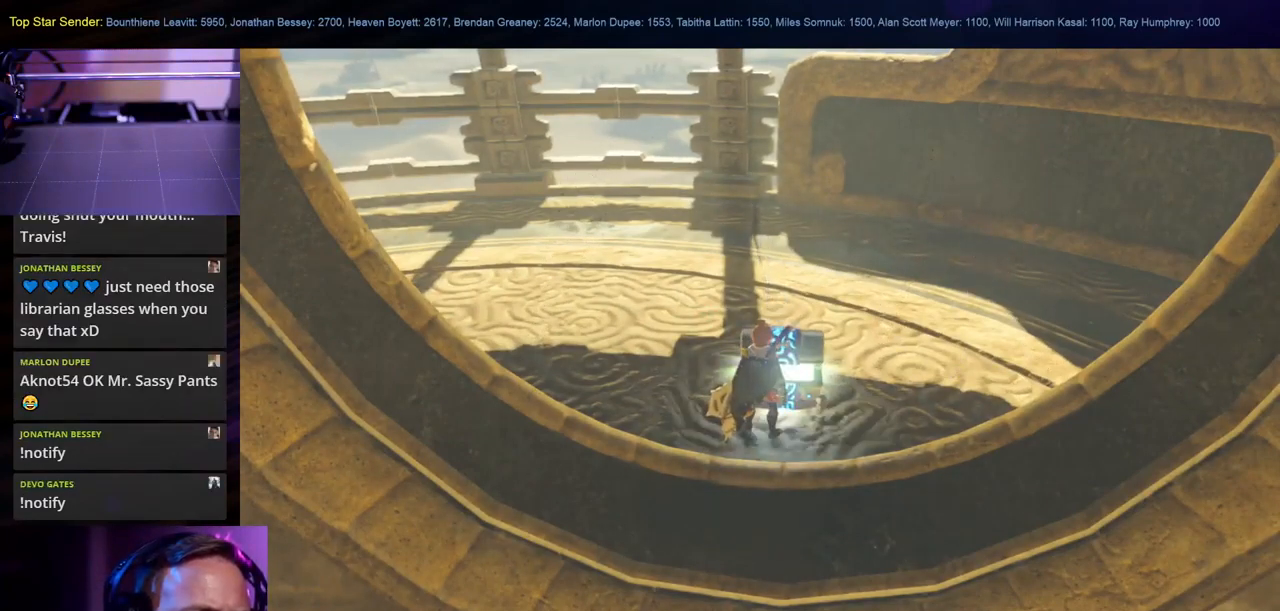
{"dt_ms": 500, "buttons": [], "left_stick": "center", "right_stick": "center", "events": []}
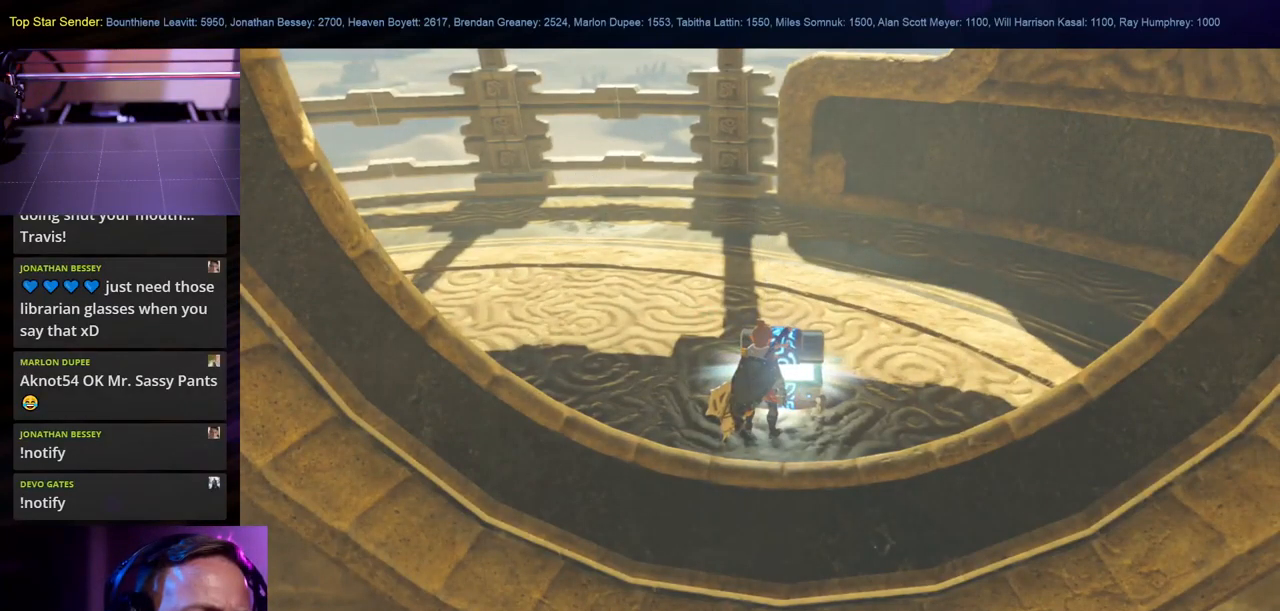
{"dt_ms": 500, "buttons": [], "left_stick": "center", "right_stick": "center", "events": []}
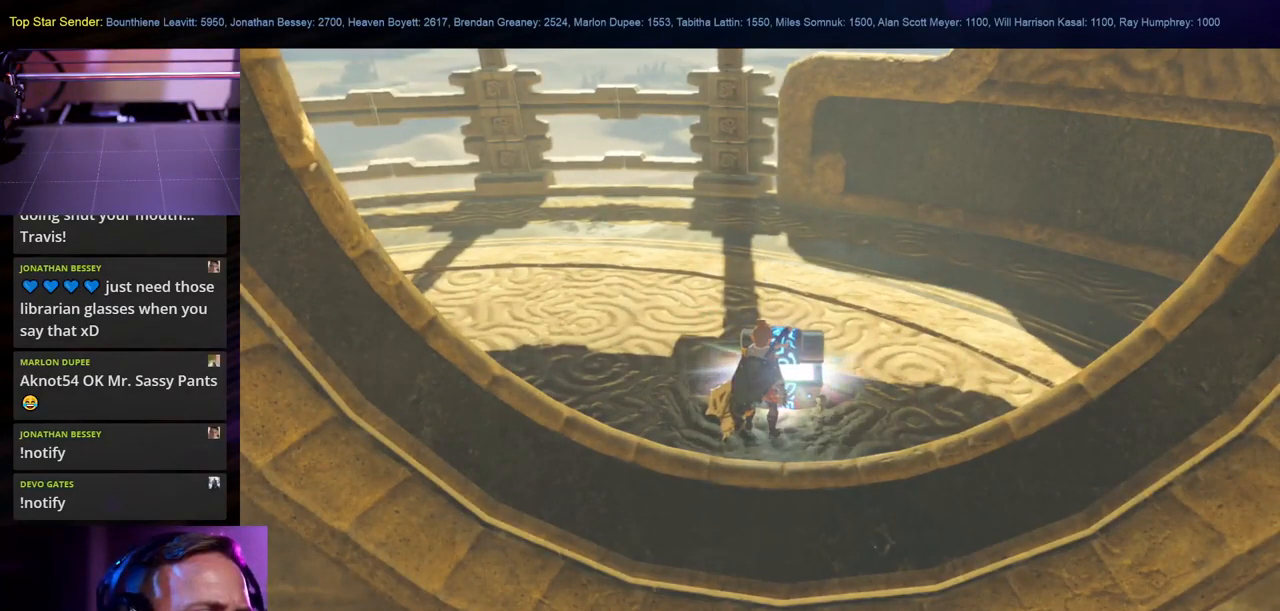
{"dt_ms": 500, "buttons": [], "left_stick": "center", "right_stick": "left", "events": [[400, "right_stick", "left"]]}
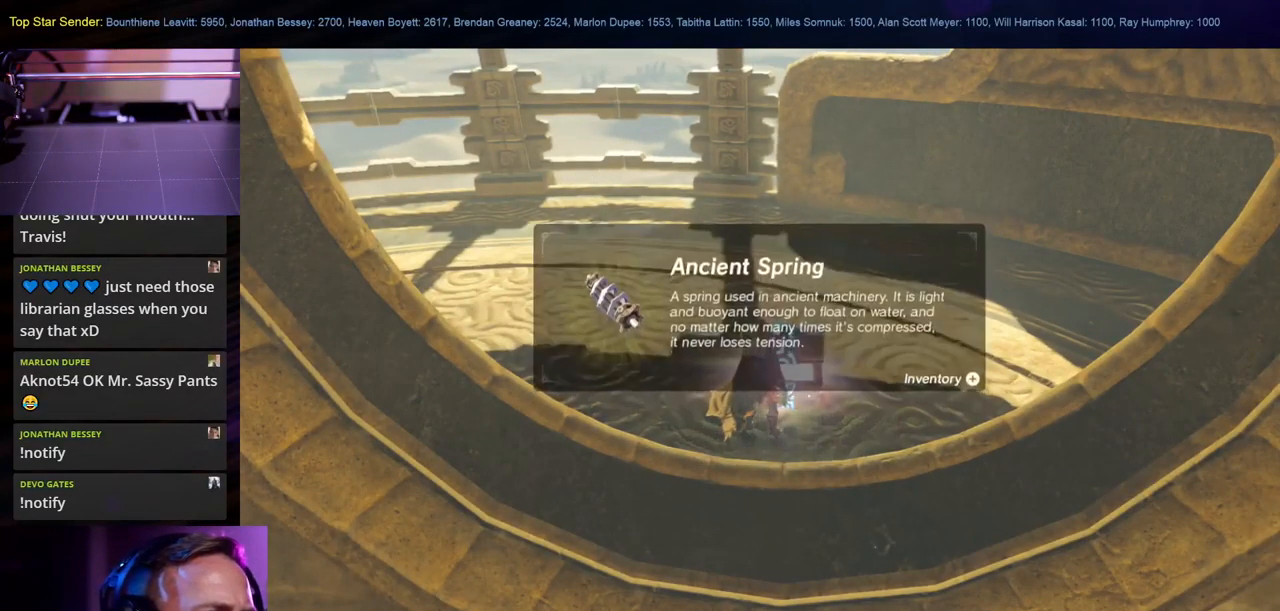
{"dt_ms": 500, "buttons": [], "left_stick": "center", "right_stick": "left", "events": [[100, "right_stick", "center"], [350, "right_stick", "left"]]}
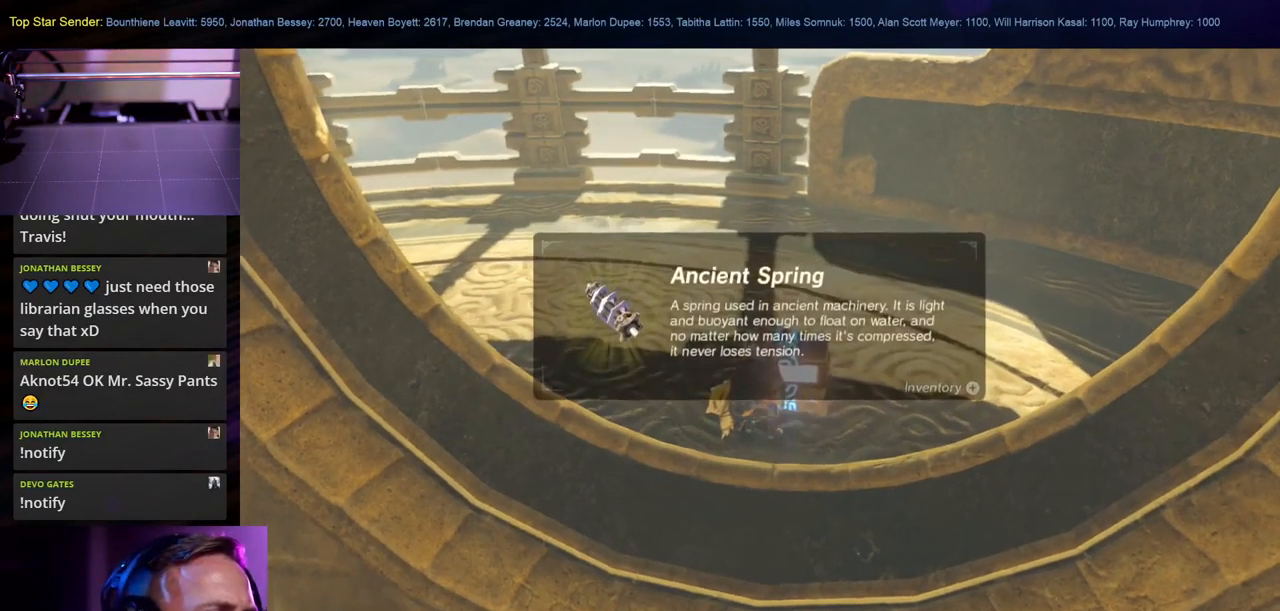
{"dt_ms": 500, "buttons": ["L1"], "left_stick": "center", "right_stick": "center", "events": [[117, "right_stick", "up-left"], [333, "right_stick", "center"], [400, "L1", "down"]]}
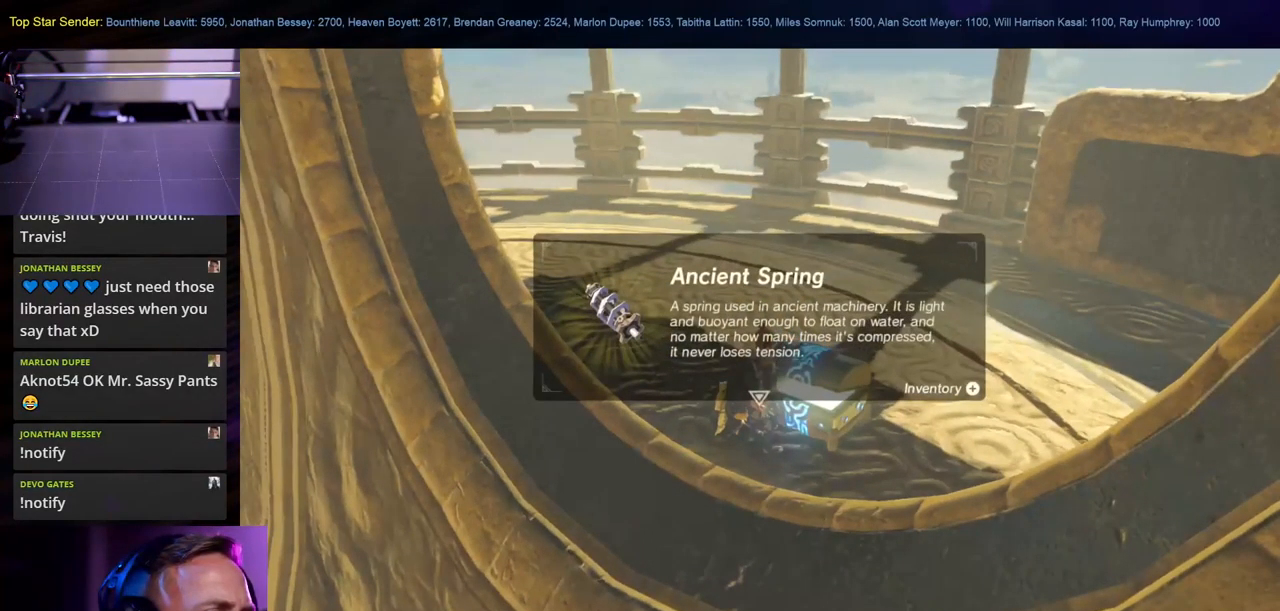
{"dt_ms": 500, "buttons": [], "left_stick": "center", "right_stick": "center", "events": [[67, "right_stick", "up-left"], [200, "L1", "up"], [300, "L1", "down"], [333, "right_stick", "center"], [400, "L1", "up"]]}
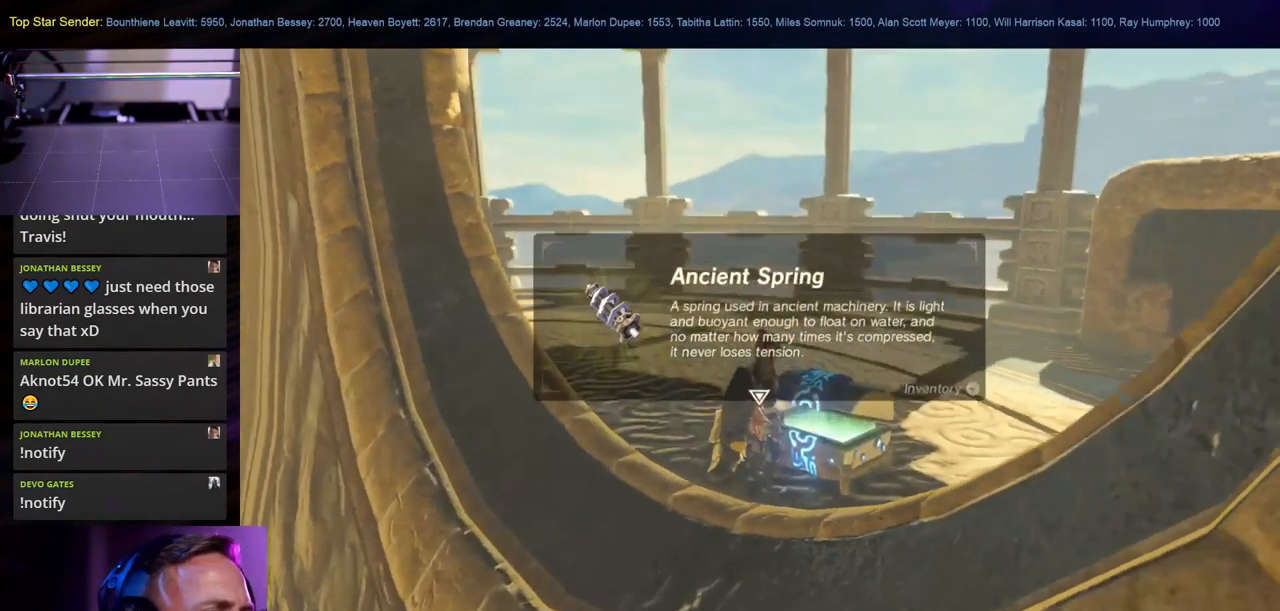
{"dt_ms": 499, "buttons": [], "left_stick": "center", "right_stick": "center", "events": []}
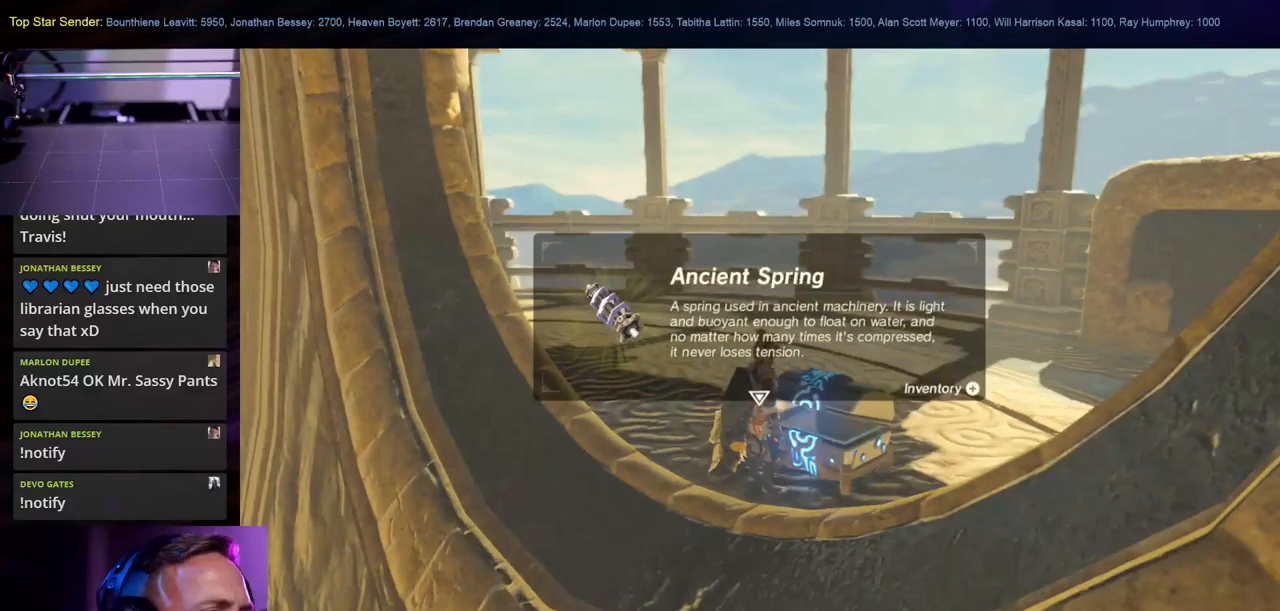
{"dt_ms": 500, "buttons": [], "left_stick": "center", "right_stick": "center", "events": []}
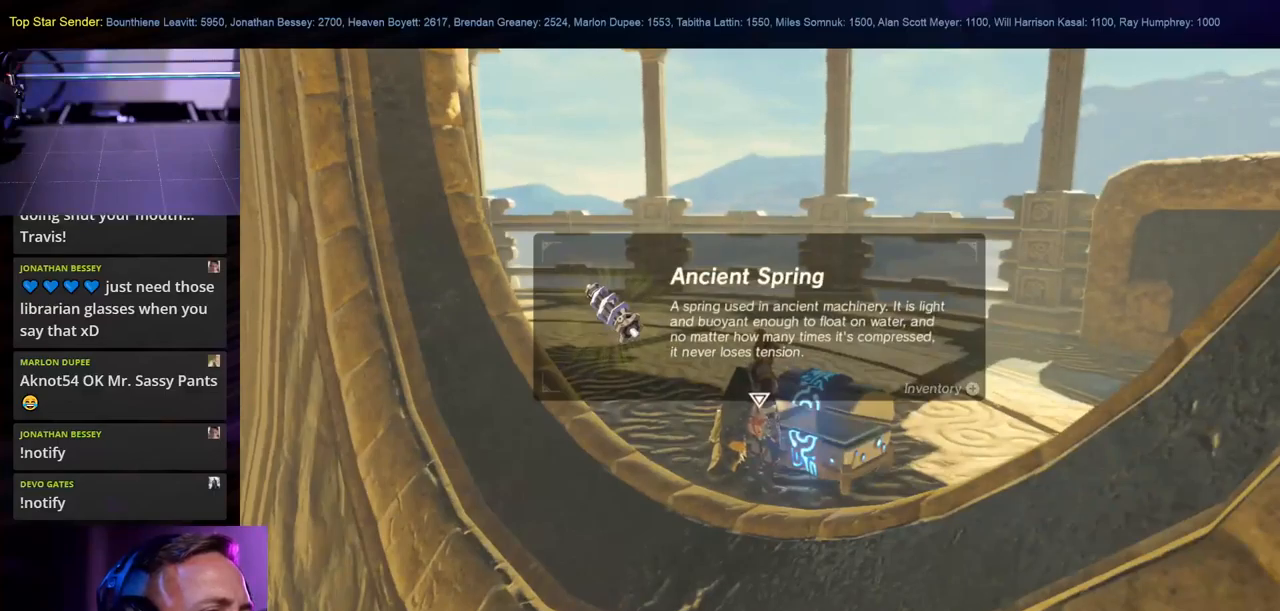
{"dt_ms": 500, "buttons": [], "left_stick": "center", "right_stick": "center", "events": []}
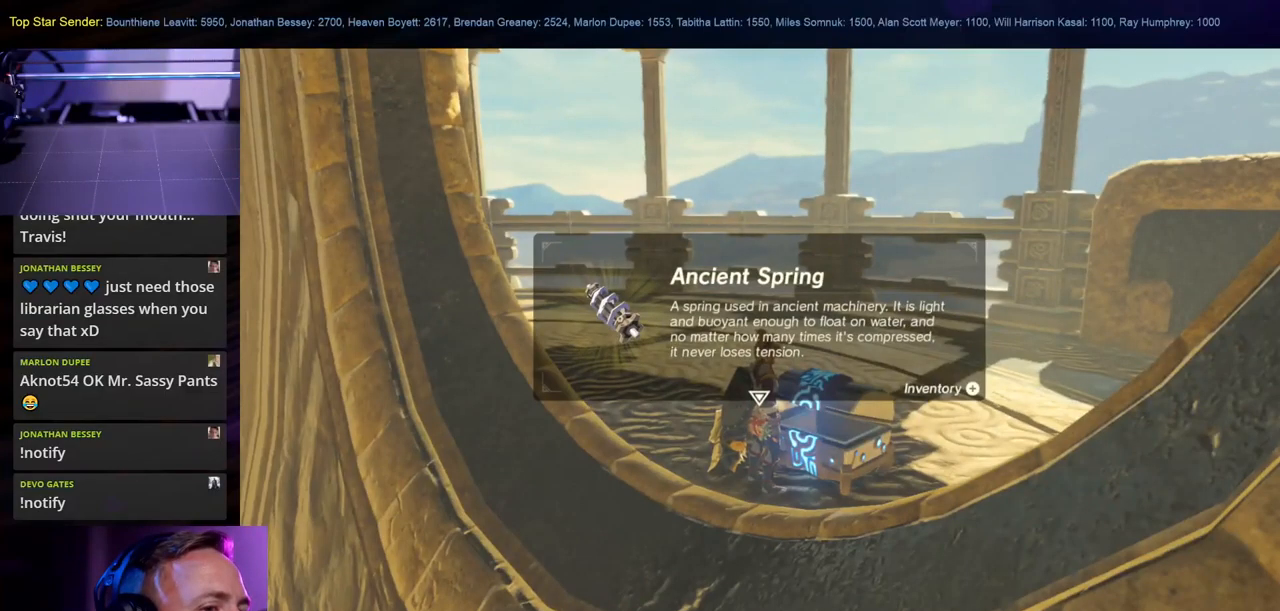
{"dt_ms": 500, "buttons": [], "left_stick": "center", "right_stick": "center", "events": []}
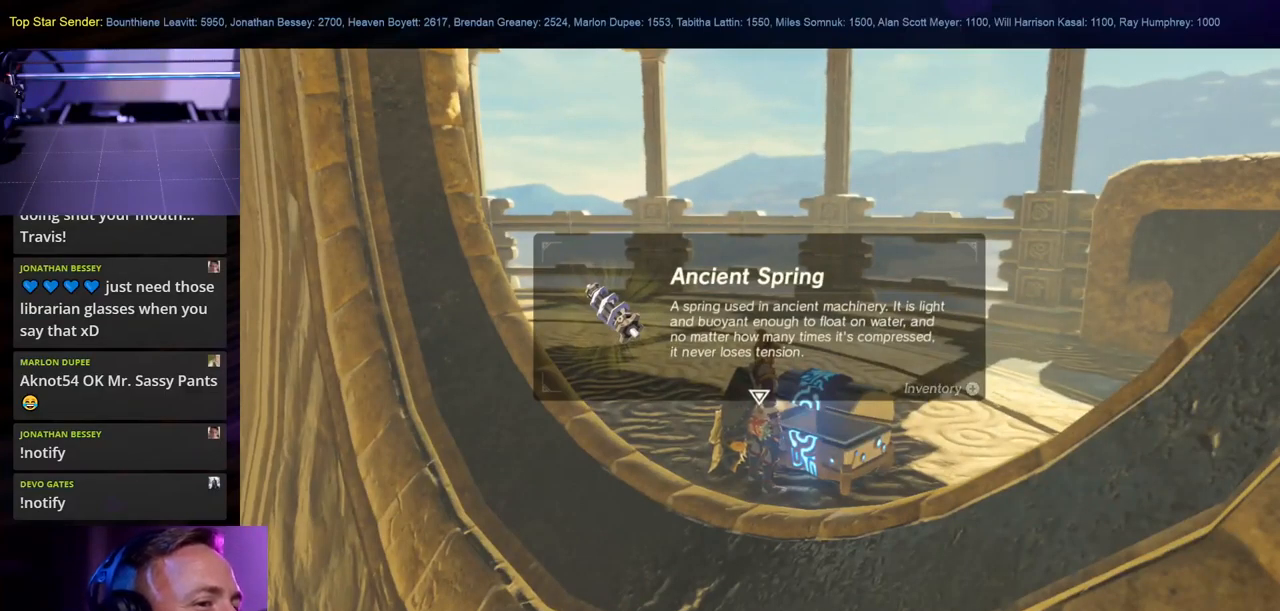
{"dt_ms": 500, "buttons": [], "left_stick": "center", "right_stick": "center", "events": []}
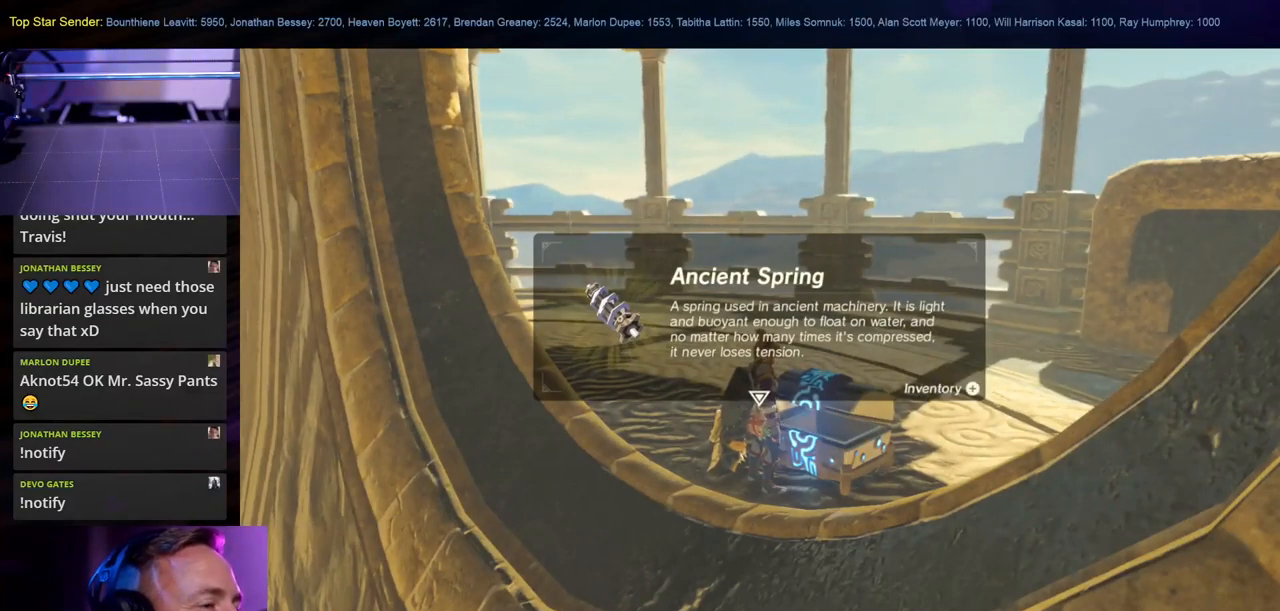
{"dt_ms": 500, "buttons": ["B"], "left_stick": "center", "right_stick": "center", "events": [[434, "B", "down"]]}
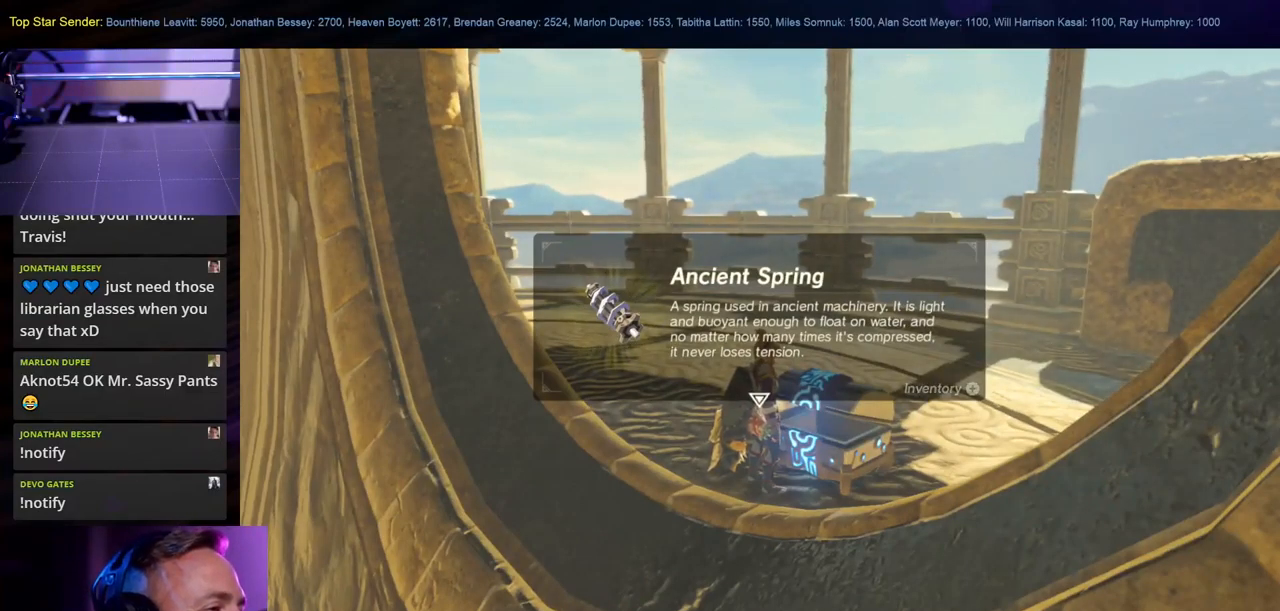
{"dt_ms": 500, "buttons": [], "left_stick": "up", "right_stick": "center", "events": [[50, "B", "up"], [167, "right_stick", "left"], [234, "left_stick", "up"], [334, "L1", "down"], [467, "right_stick", "center"], [500, "L1", "up"]]}
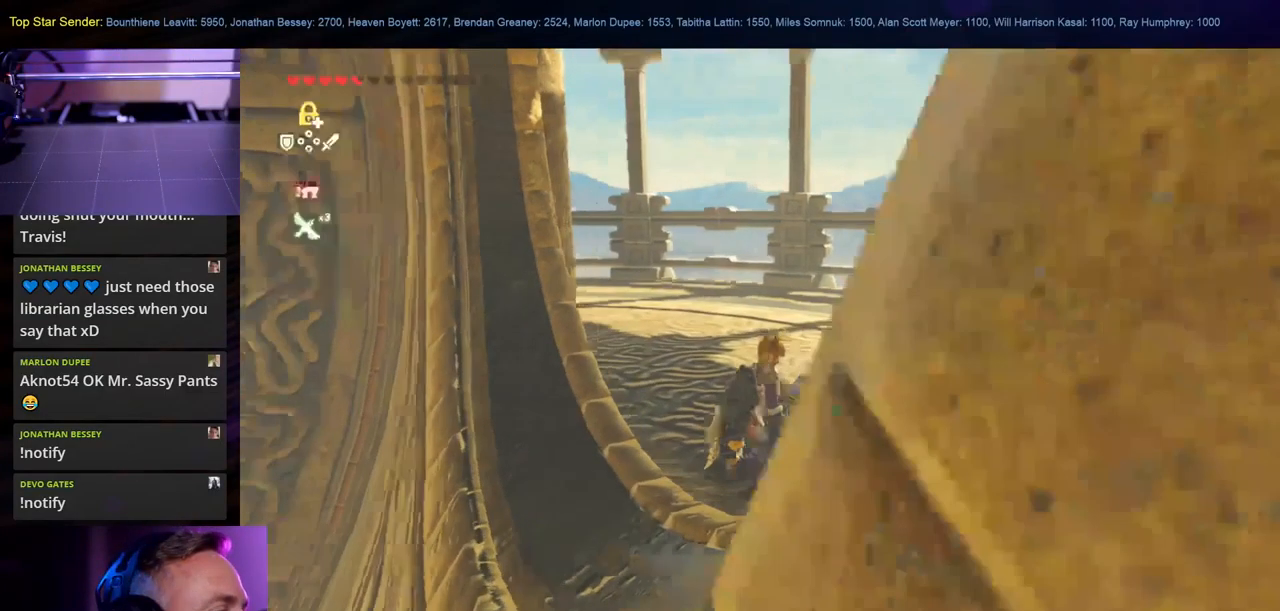
{"dt_ms": 500, "buttons": [], "left_stick": "up-right", "right_stick": "left", "events": [[67, "L1", "down"], [150, "B", "down"], [184, "L1", "up"], [250, "B", "up"], [367, "left_stick", "up-right"], [417, "right_stick", "left"]]}
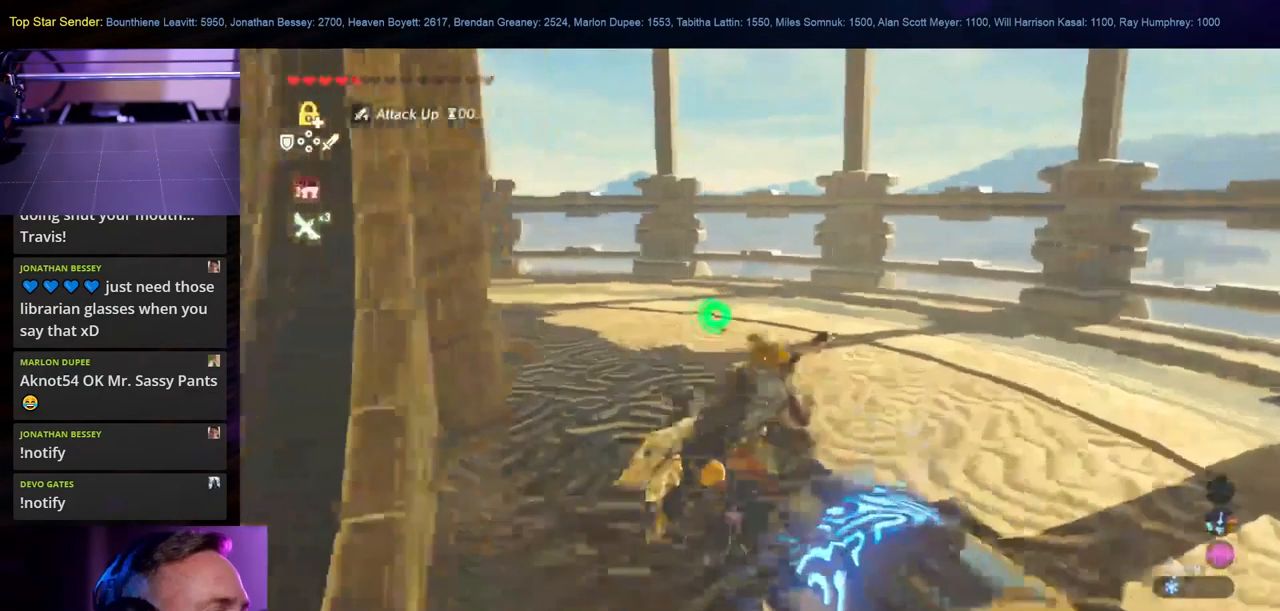
{"dt_ms": 500, "buttons": [], "left_stick": "up-right", "right_stick": "left", "events": [[434, "L1", "down"], [467, "L1", "up"]]}
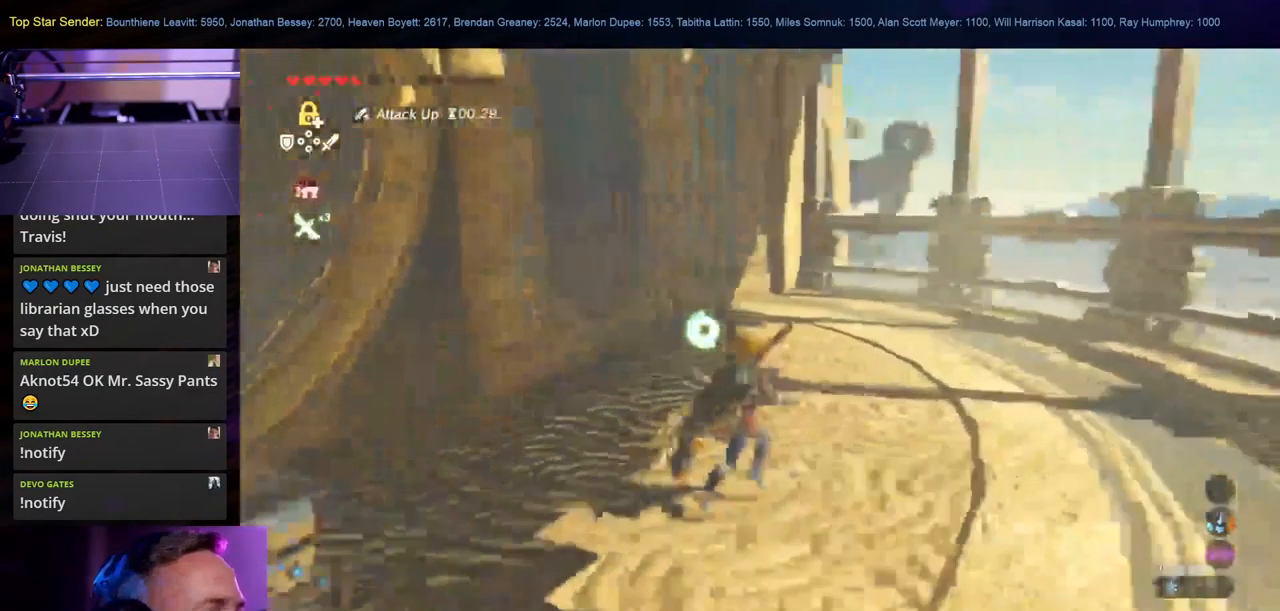
{"dt_ms": 500, "buttons": ["L1"], "left_stick": "down-right", "right_stick": "up-left", "events": [[100, "B", "down"], [217, "right_stick", "center"], [334, "B", "up"], [334, "L1", "down"], [384, "L1", "up"], [467, "right_stick", "up-left"], [484, "L1", "down"], [500, "left_stick", "down-right"]]}
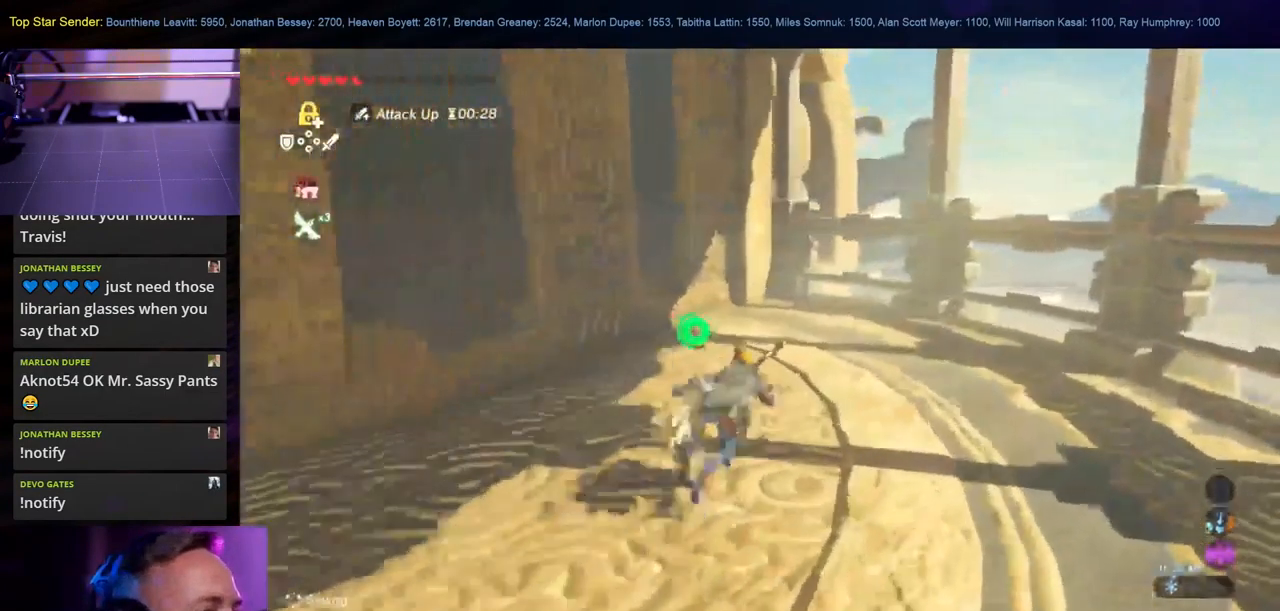
{"dt_ms": 501, "buttons": ["L1"], "left_stick": "down-left", "right_stick": "up-left", "events": [[67, "left_stick", "down"], [184, "left_stick", "down-left"]]}